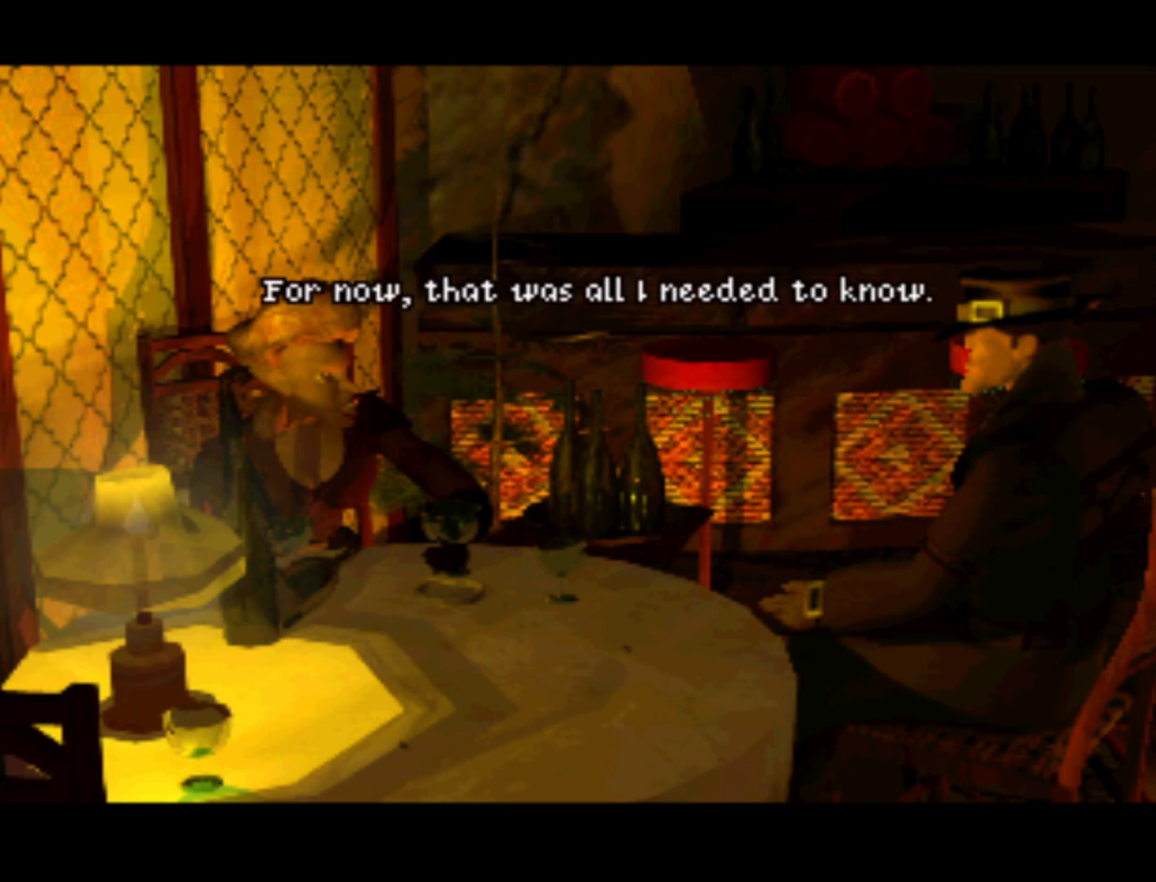
Gameplay with a controller (PlayStation layout); each line is a JSON object with the inputs held at the frame after it. "events" lists button and stick changes between this image and that frame as [ms after this image, input, new state], when the widget could be followed in between. Not read: L3 R3.
{"buttons": [], "left_stick": "center", "right_stick": "center", "events": [[133, "CROSS", "down"], [417, "CROSS", "up"]]}
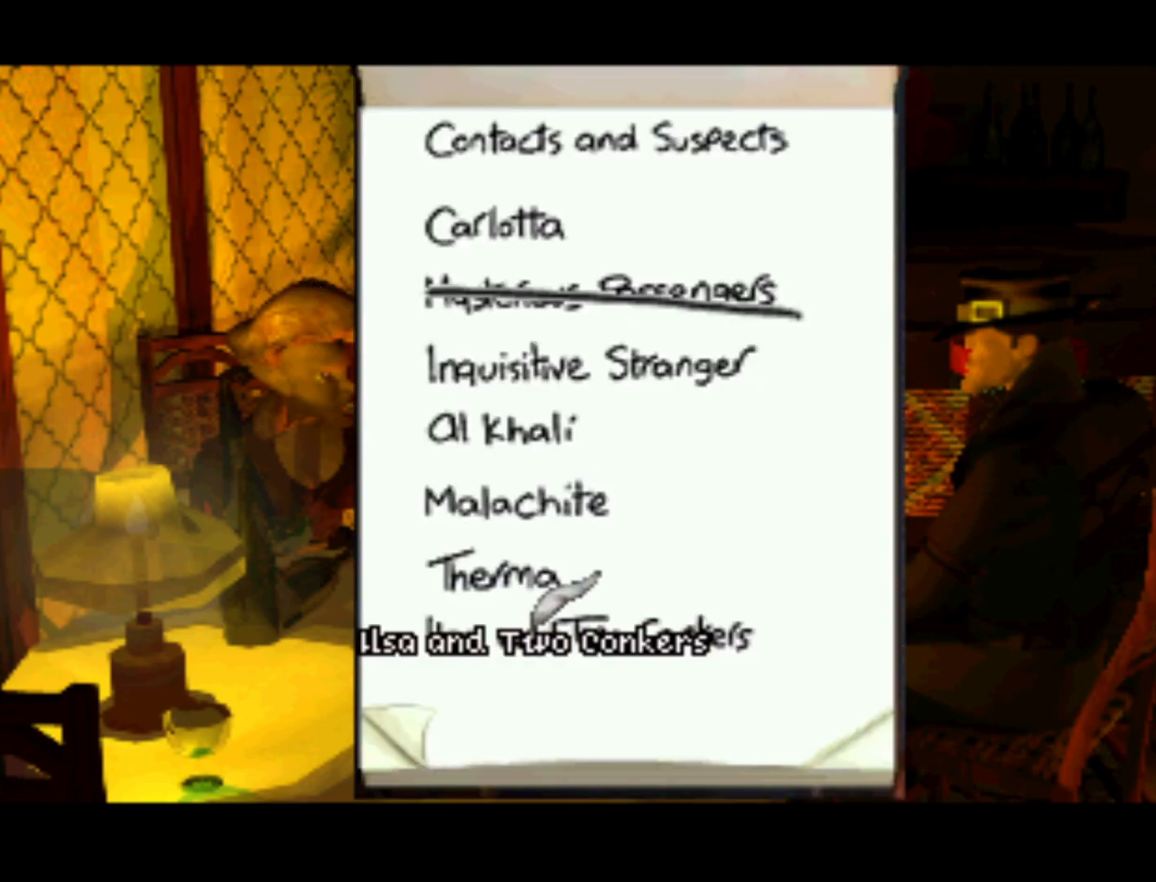
{"buttons": [], "left_stick": "center", "right_stick": "center", "events": []}
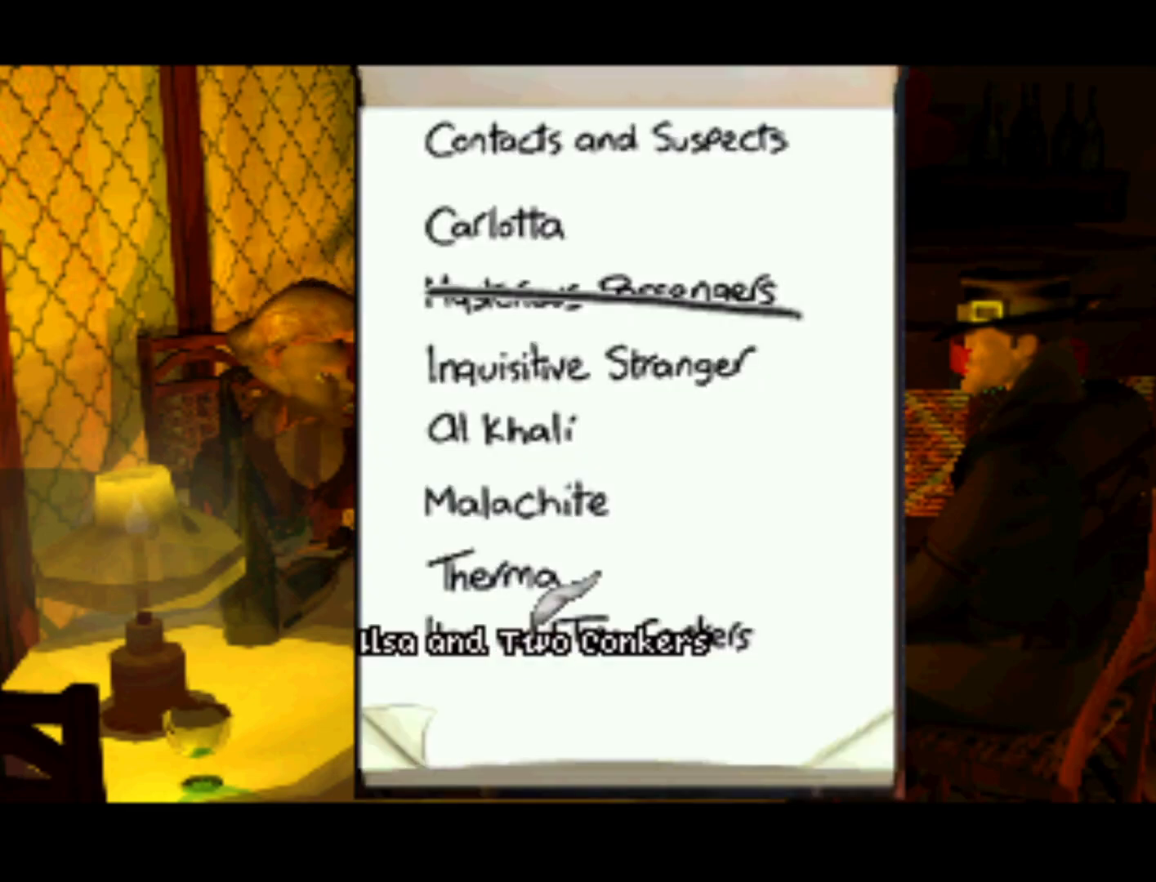
{"buttons": [], "left_stick": "center", "right_stick": "center", "events": []}
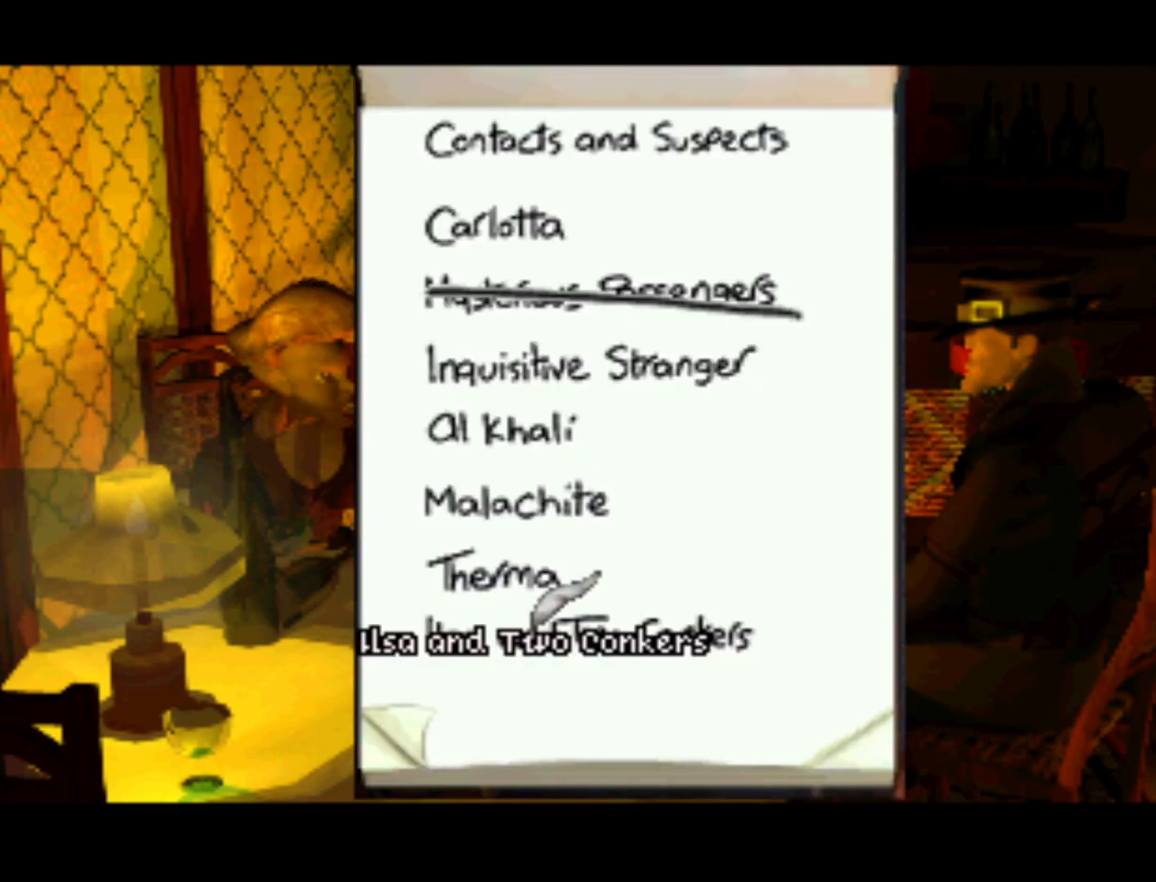
{"buttons": [], "left_stick": "center", "right_stick": "center", "events": [[117, "DPAD_UP", "down"], [450, "DPAD_UP", "up"]]}
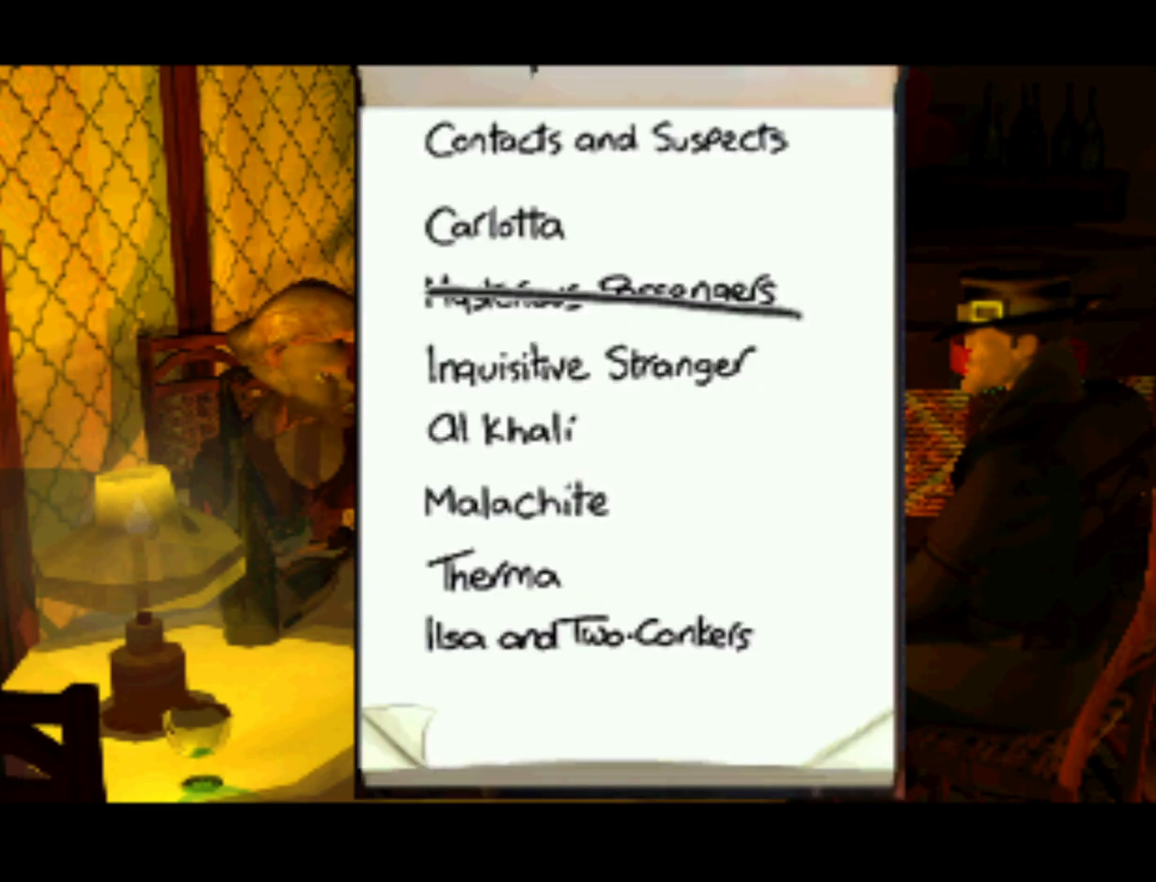
{"buttons": ["DPAD_DOWN"], "left_stick": "center", "right_stick": "center", "events": [[467, "DPAD_DOWN", "down"]]}
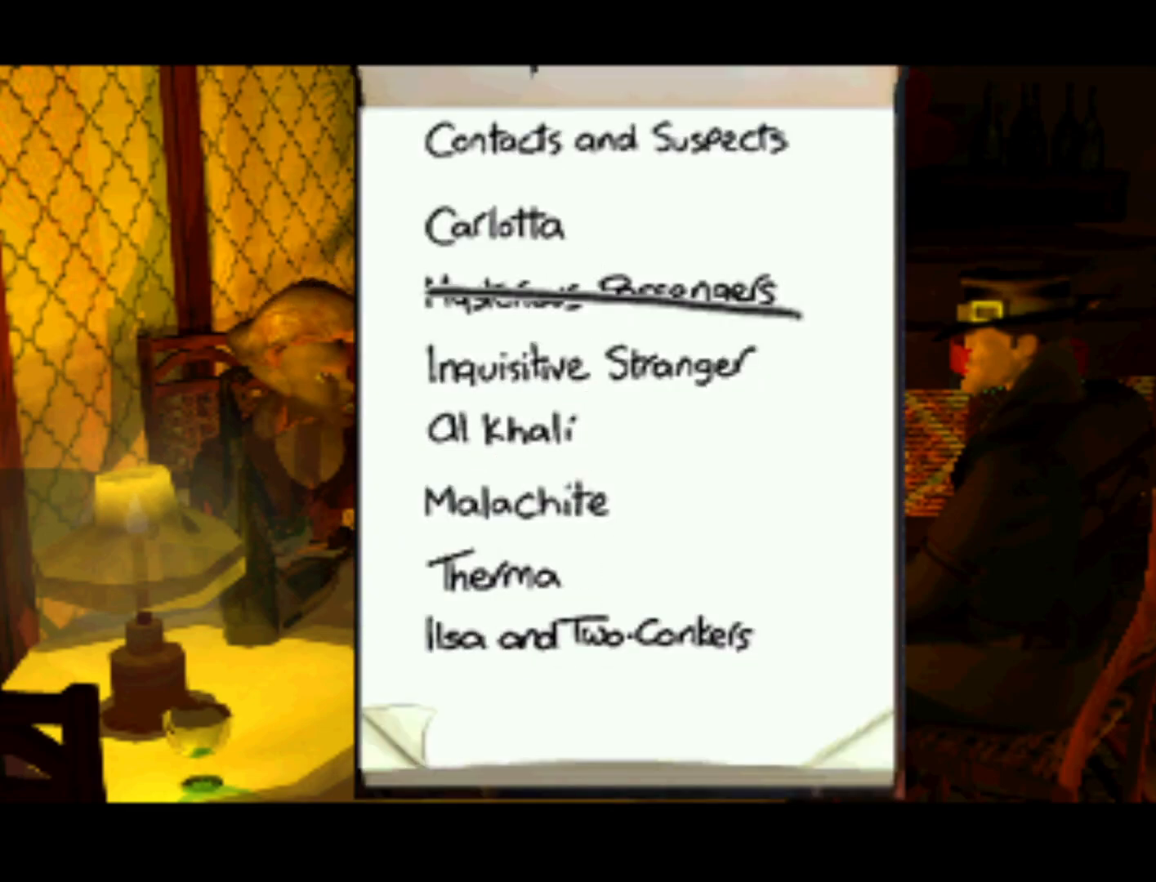
{"buttons": [], "left_stick": "center", "right_stick": "center", "events": [[167, "DPAD_DOWN", "up"]]}
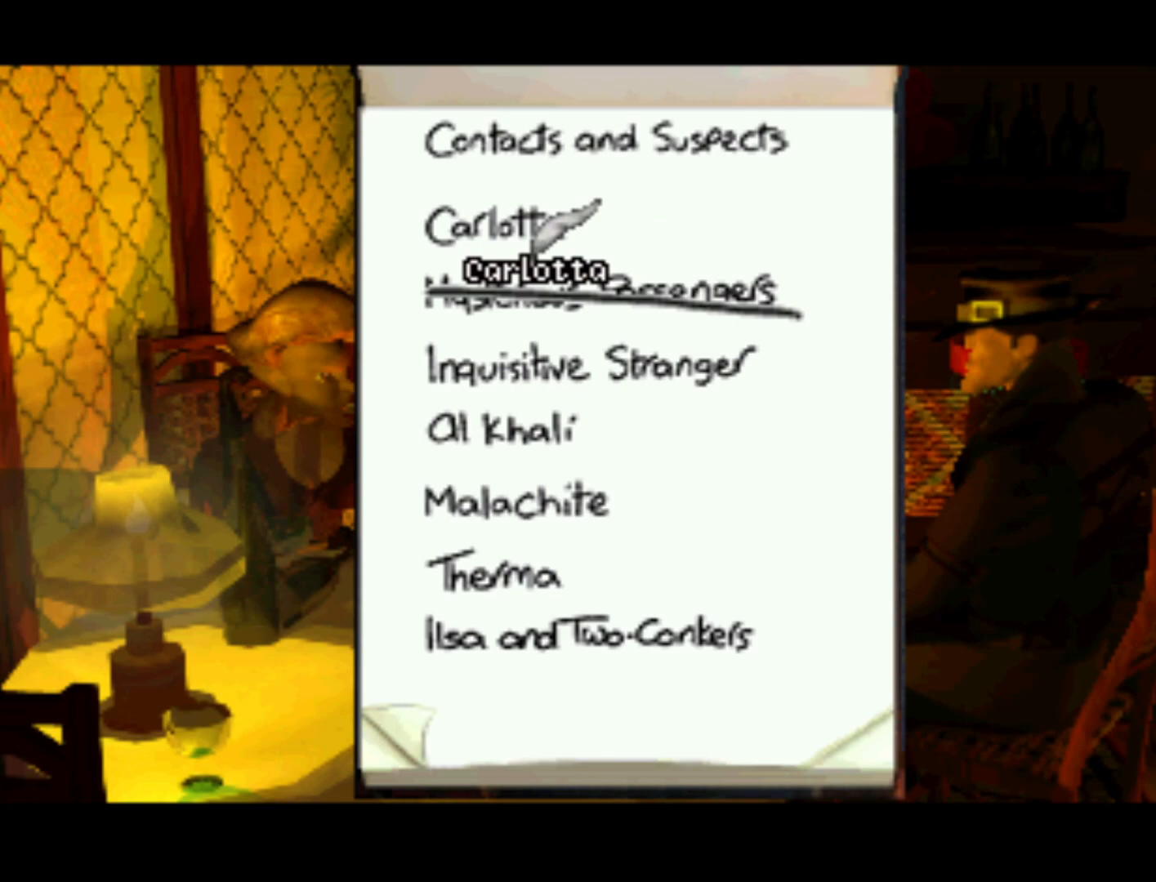
{"buttons": [], "left_stick": "center", "right_stick": "center", "events": [[33, "DPAD_UP", "down"], [117, "DPAD_UP", "up"], [433, "CROSS", "down"], [483, "CROSS", "up"]]}
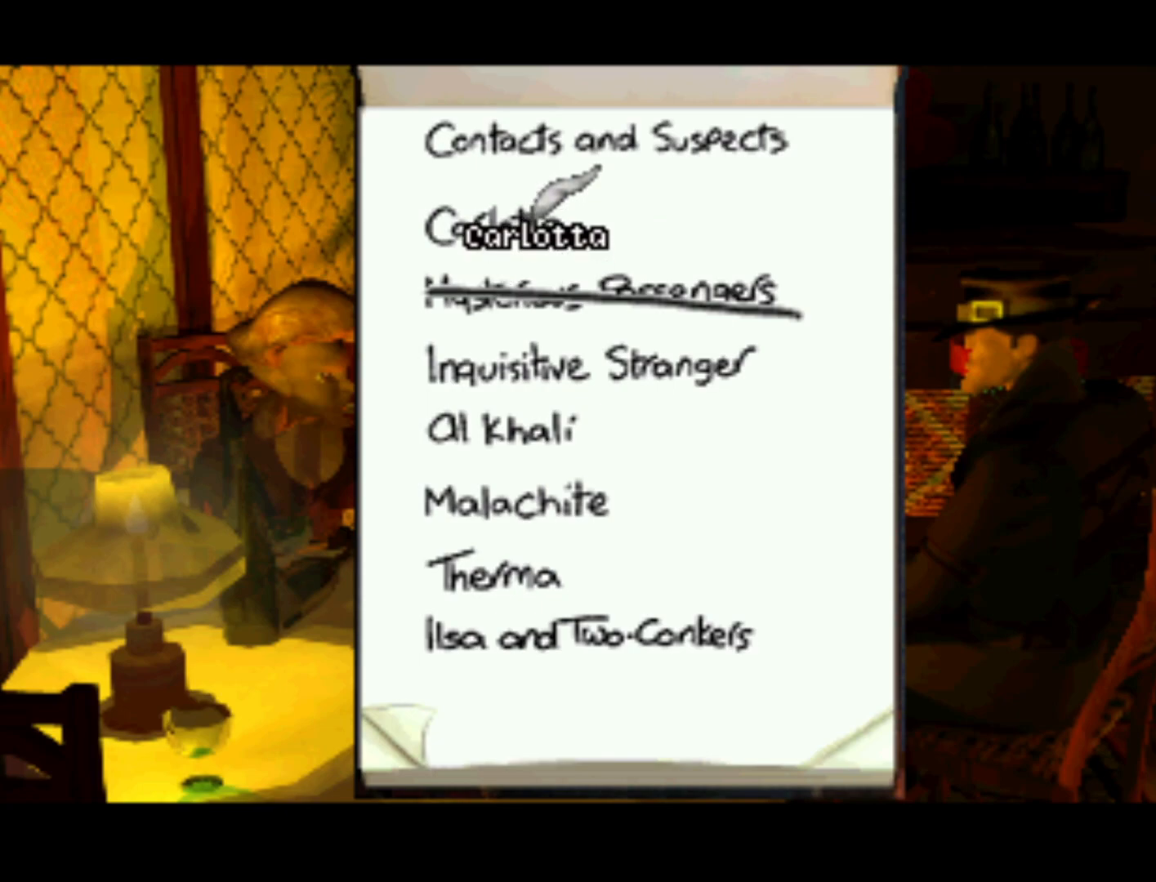
{"buttons": [], "left_stick": "center", "right_stick": "center", "events": []}
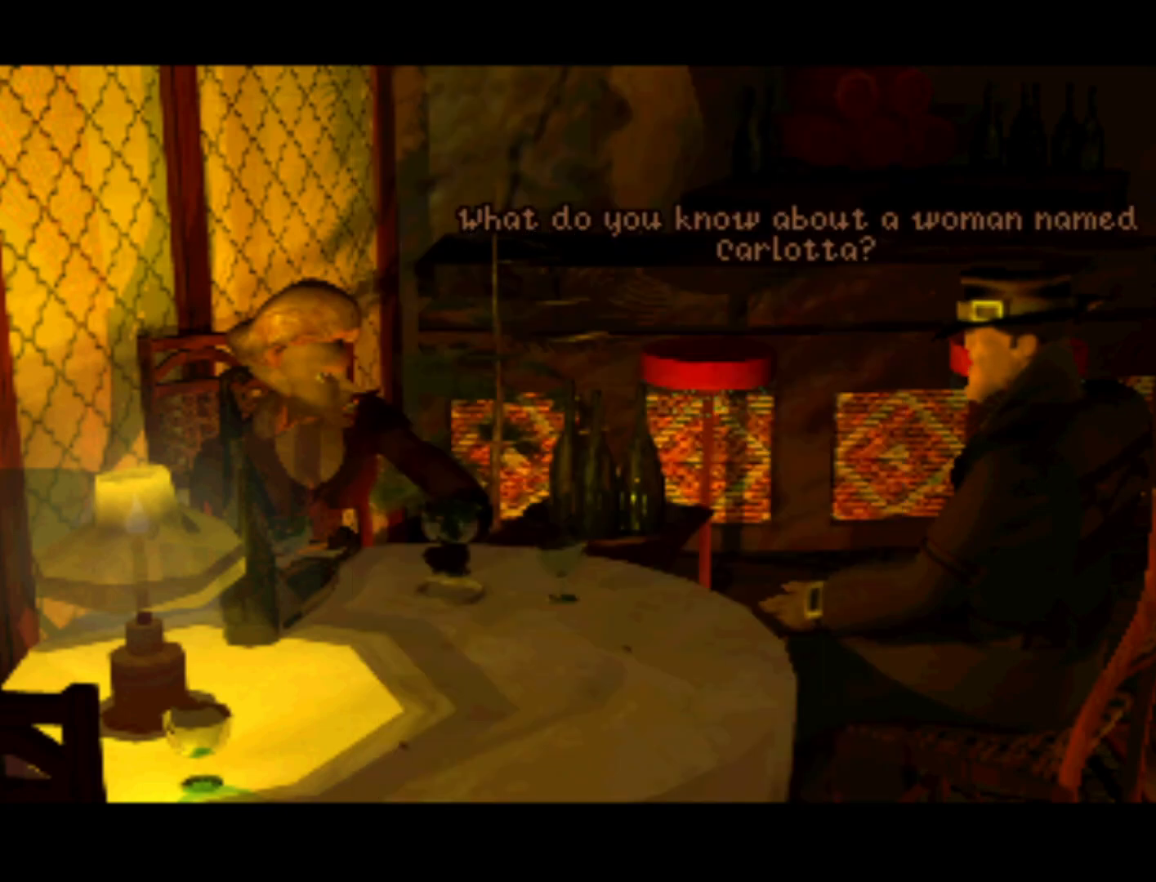
{"buttons": [], "left_stick": "center", "right_stick": "center", "events": []}
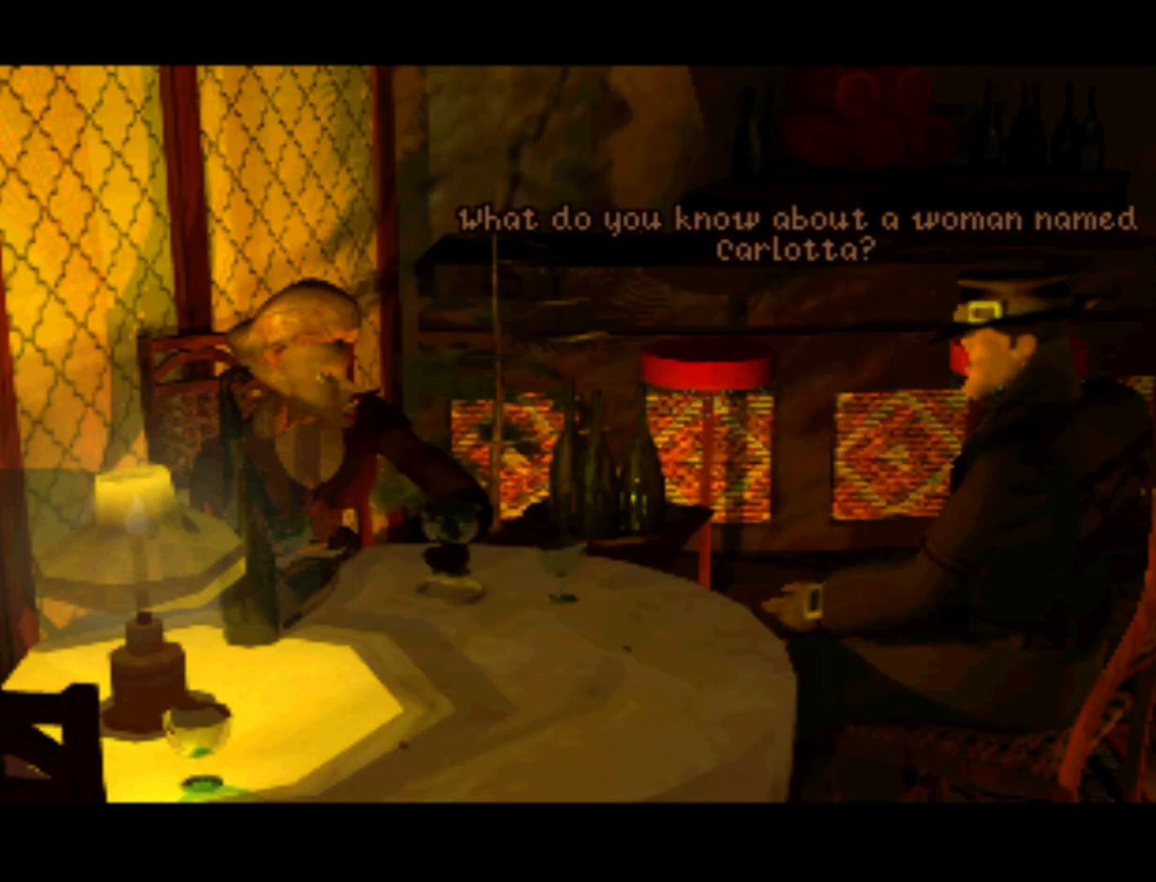
{"buttons": [], "left_stick": "center", "right_stick": "center", "events": []}
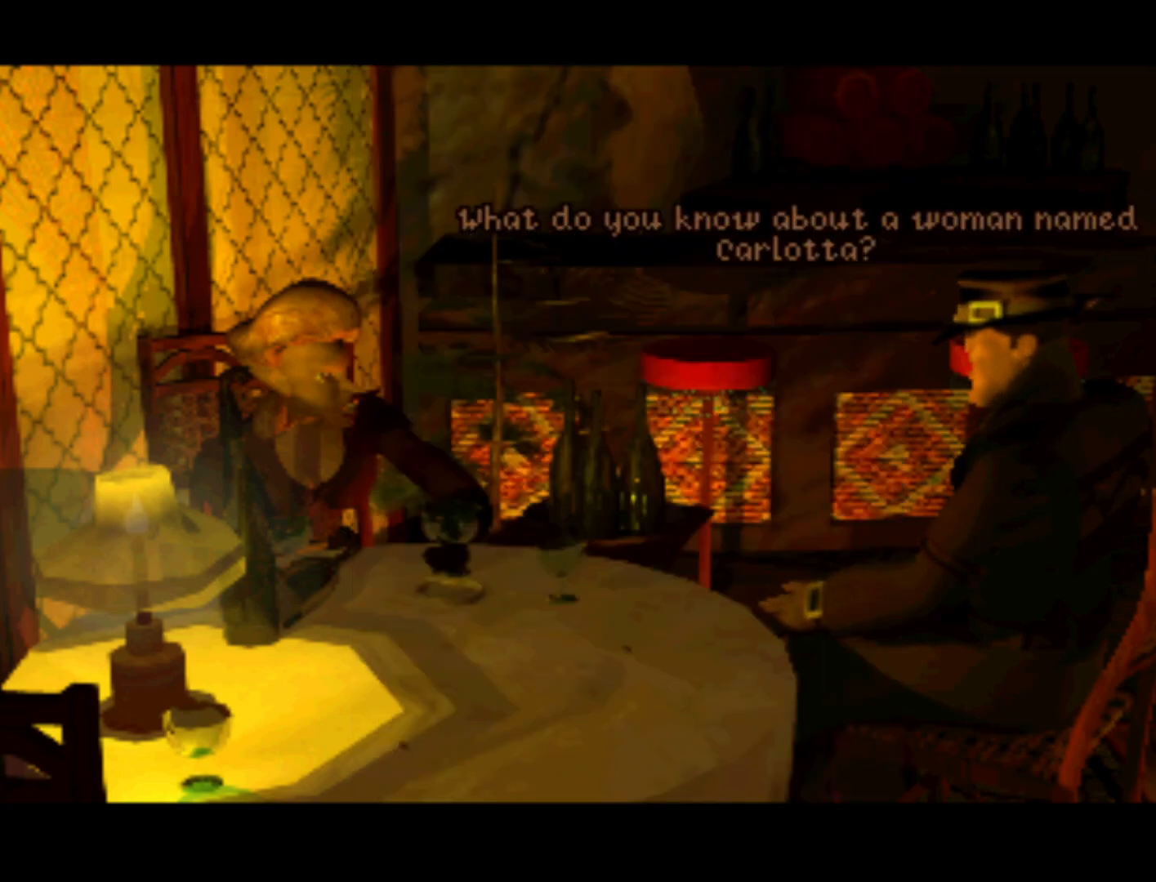
{"buttons": ["CROSS"], "left_stick": "center", "right_stick": "center", "events": [[367, "CROSS", "down"]]}
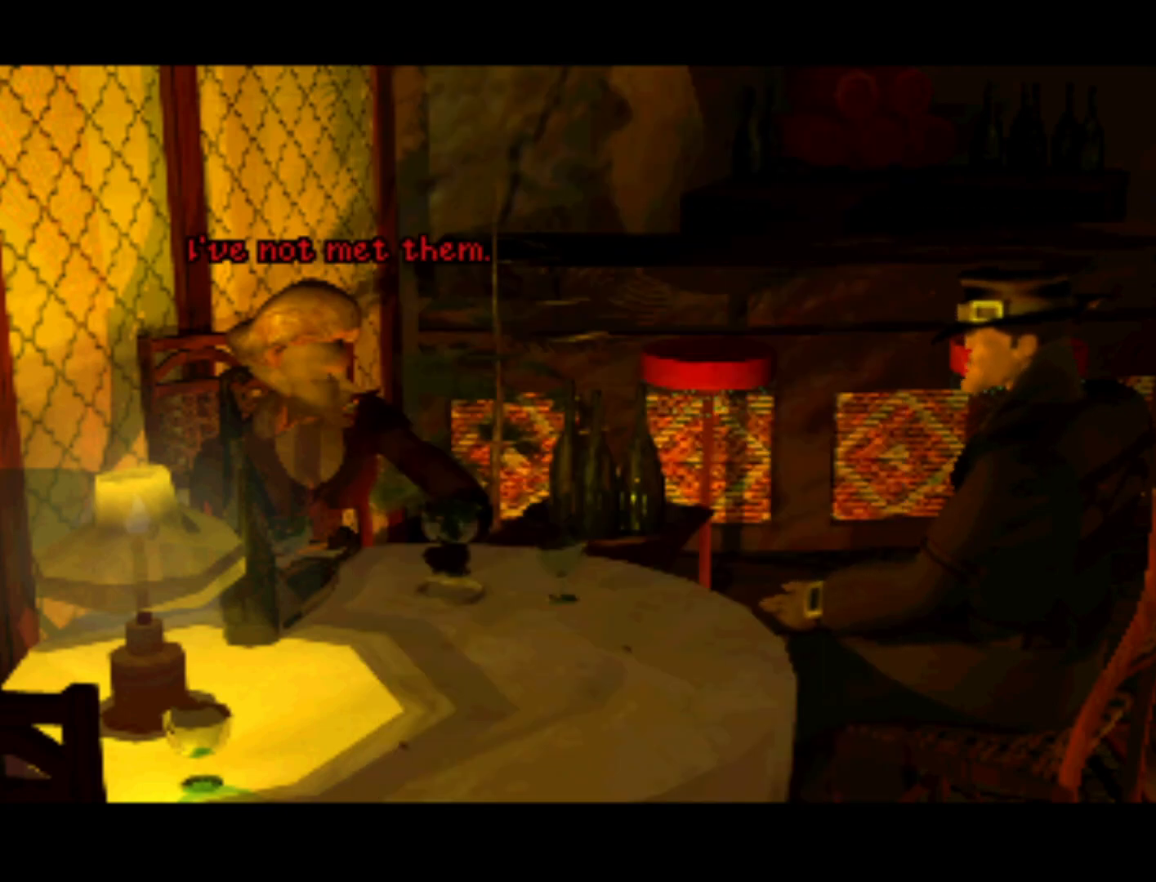
{"buttons": [], "left_stick": "center", "right_stick": "center", "events": [[67, "CROSS", "up"]]}
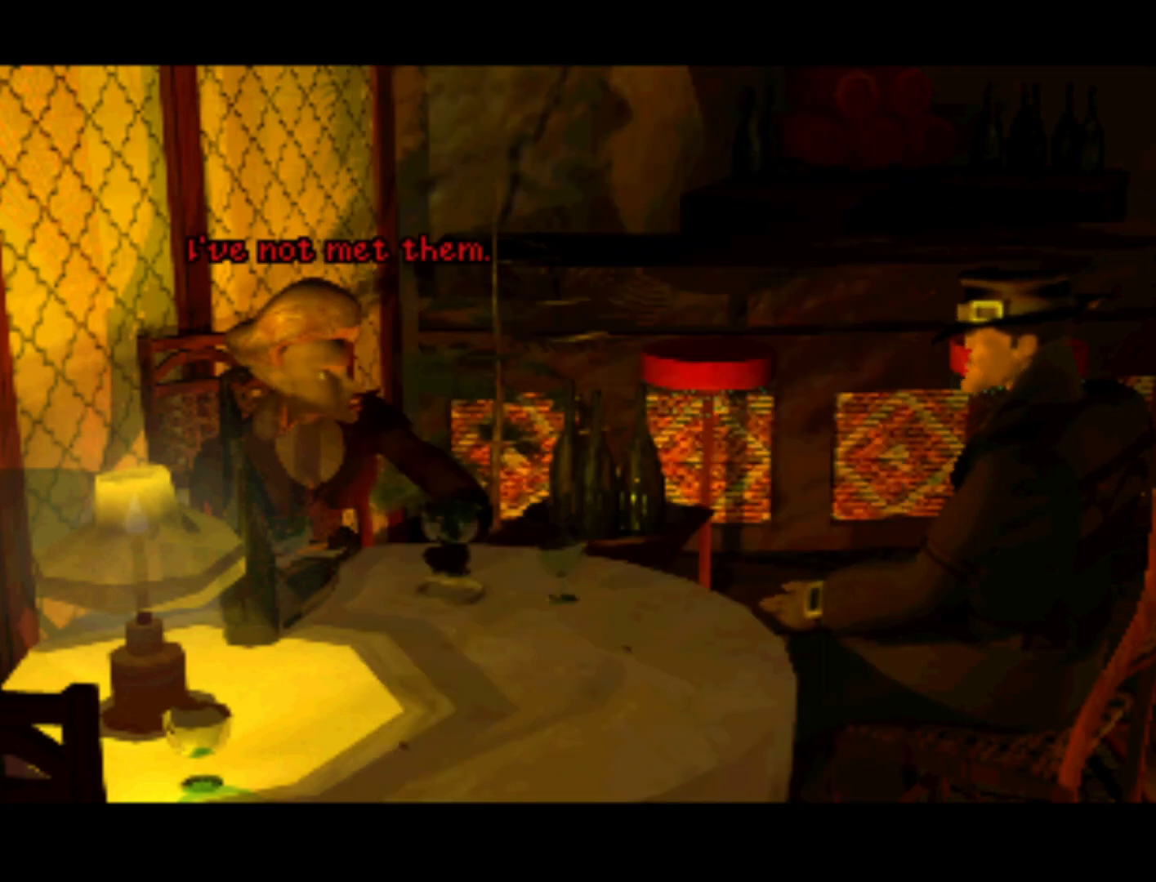
{"buttons": [], "left_stick": "center", "right_stick": "center", "events": [[267, "CROSS", "down"], [483, "CROSS", "up"]]}
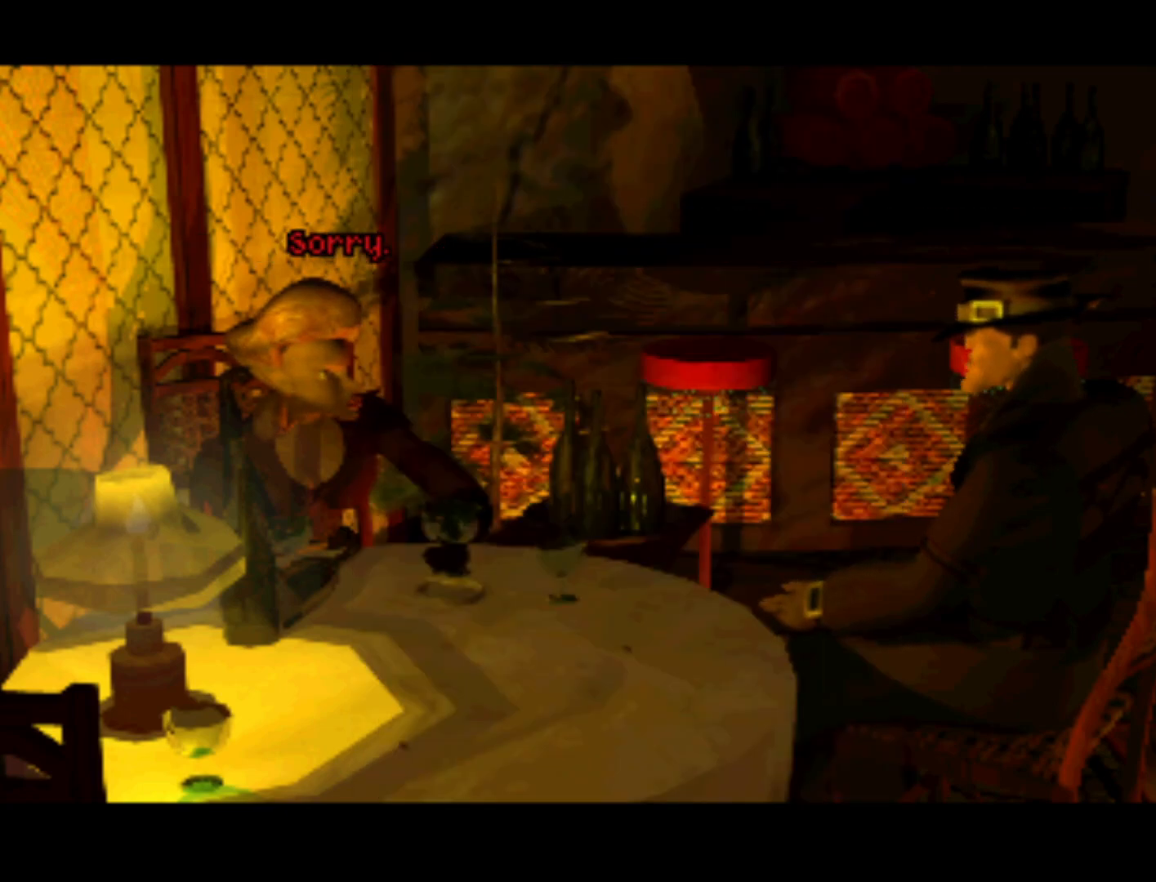
{"buttons": ["CROSS"], "left_stick": "center", "right_stick": "center", "events": [[350, "CROSS", "down"]]}
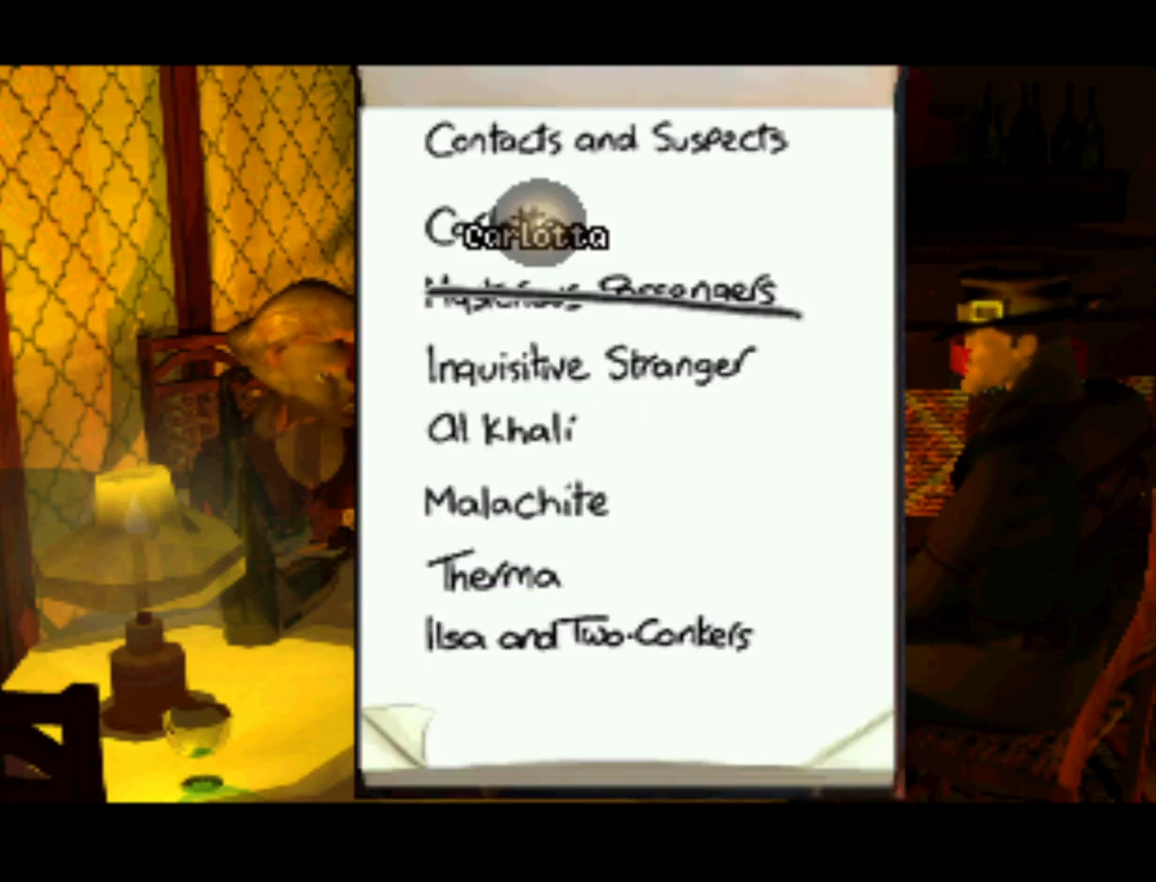
{"buttons": ["DPAD_UP"], "left_stick": "center", "right_stick": "center", "events": [[33, "CROSS", "up"], [433, "DPAD_UP", "down"]]}
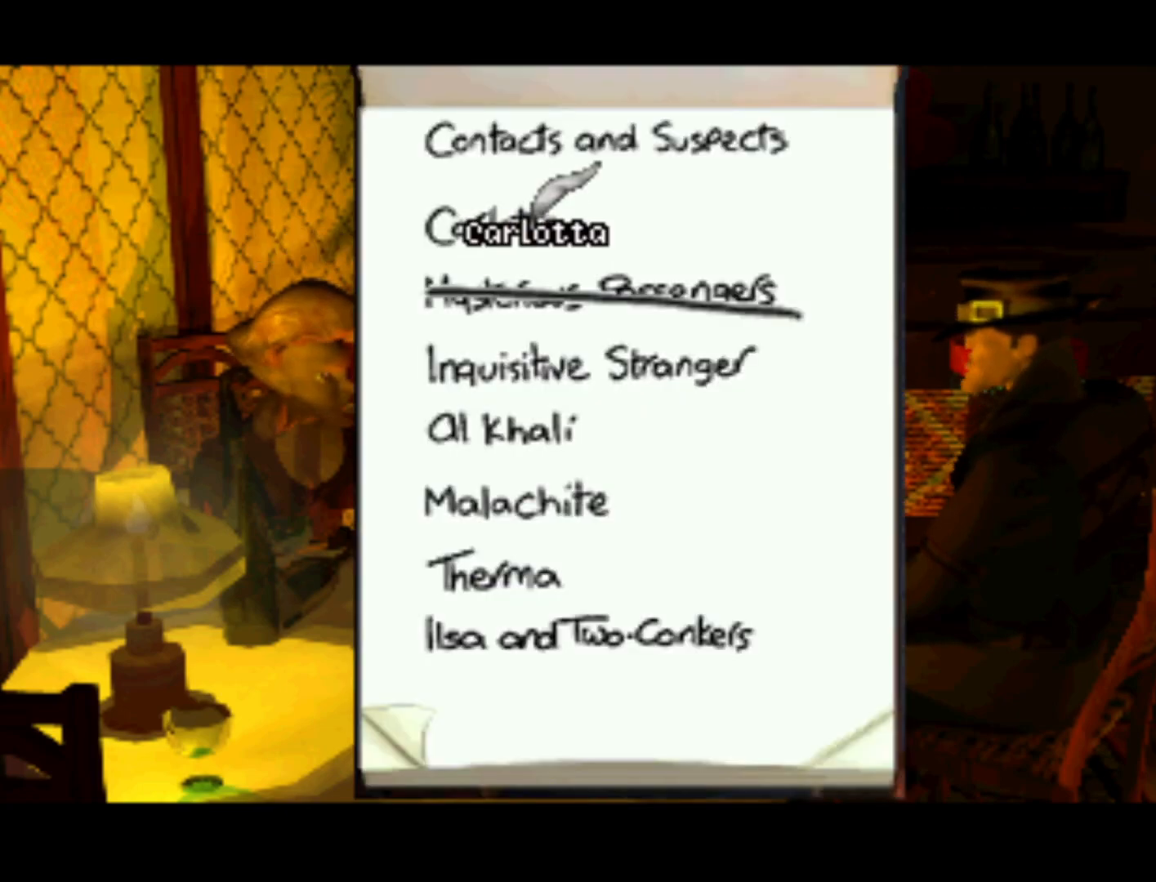
{"buttons": [], "left_stick": "center", "right_stick": "center", "events": [[117, "DPAD_UP", "up"]]}
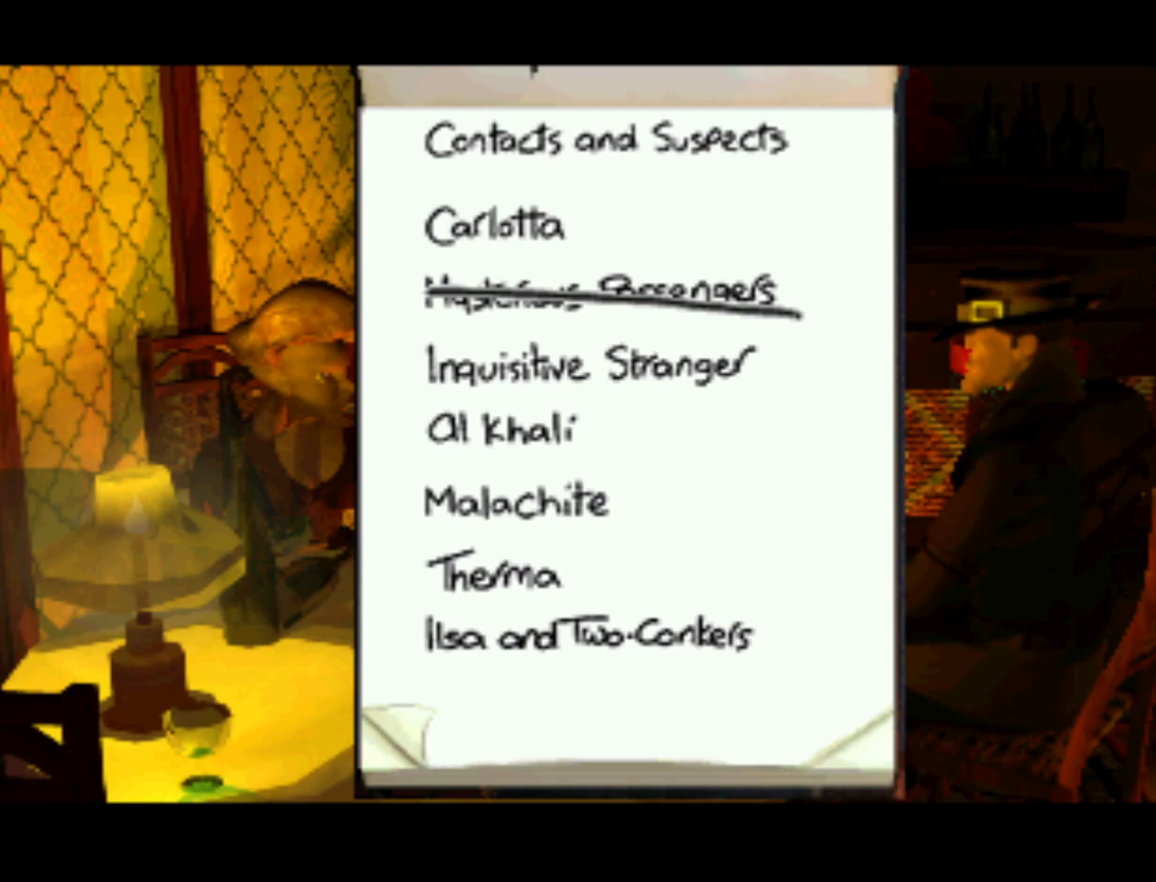
{"buttons": [], "left_stick": "center", "right_stick": "center", "events": [[17, "DPAD_DOWN", "down"], [133, "DPAD_DOWN", "up"], [383, "CROSS", "down"], [483, "CROSS", "up"]]}
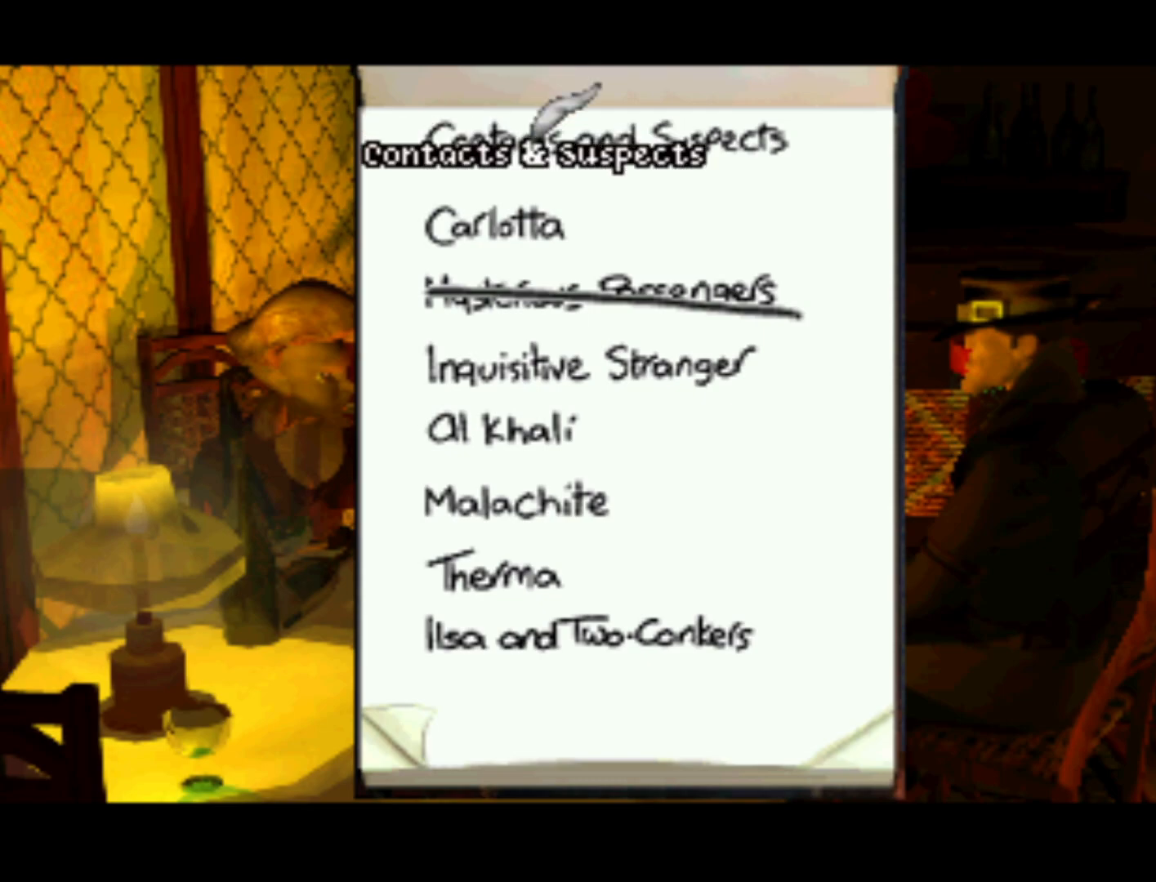
{"buttons": [], "left_stick": "center", "right_stick": "center", "events": []}
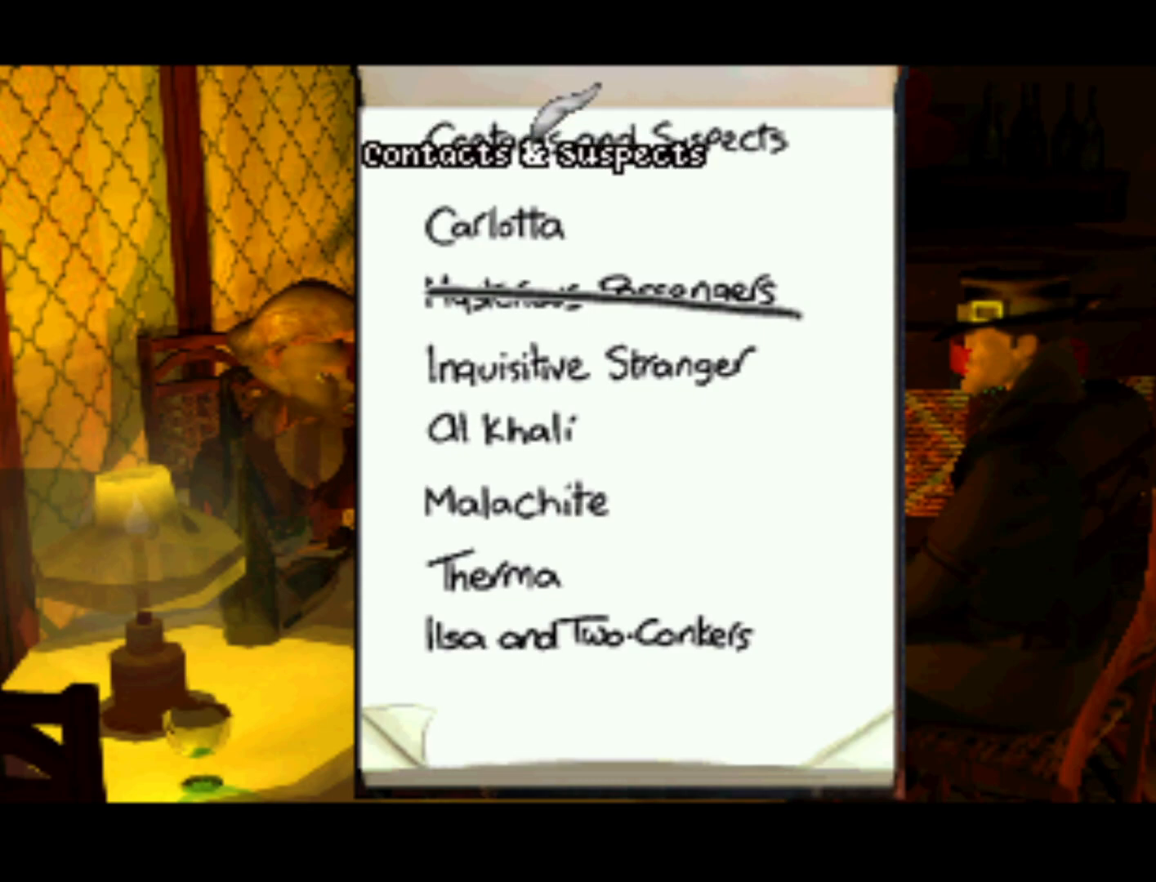
{"buttons": [], "left_stick": "center", "right_stick": "center", "events": [[33, "SQUARE", "down"], [133, "SQUARE", "up"]]}
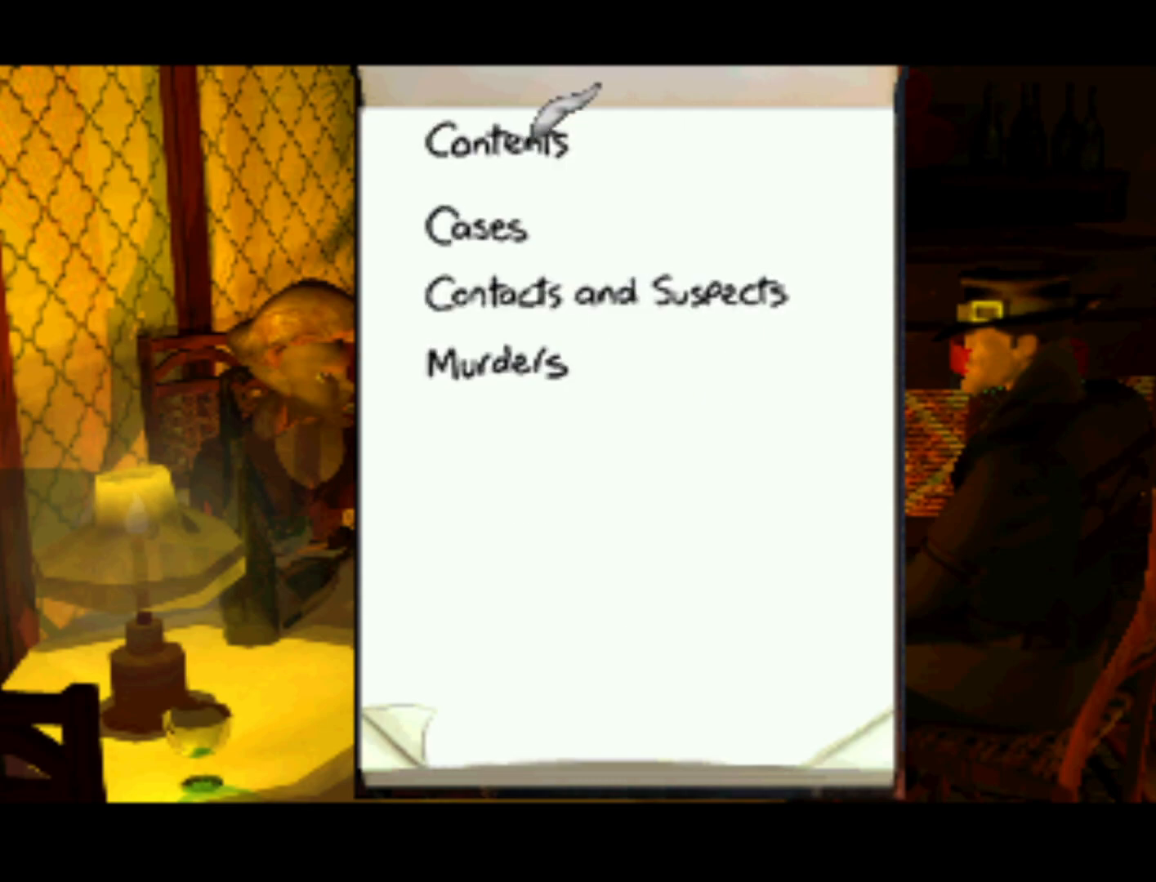
{"buttons": [], "left_stick": "center", "right_stick": "center", "events": [[17, "DPAD_DOWN", "down"], [283, "DPAD_DOWN", "up"]]}
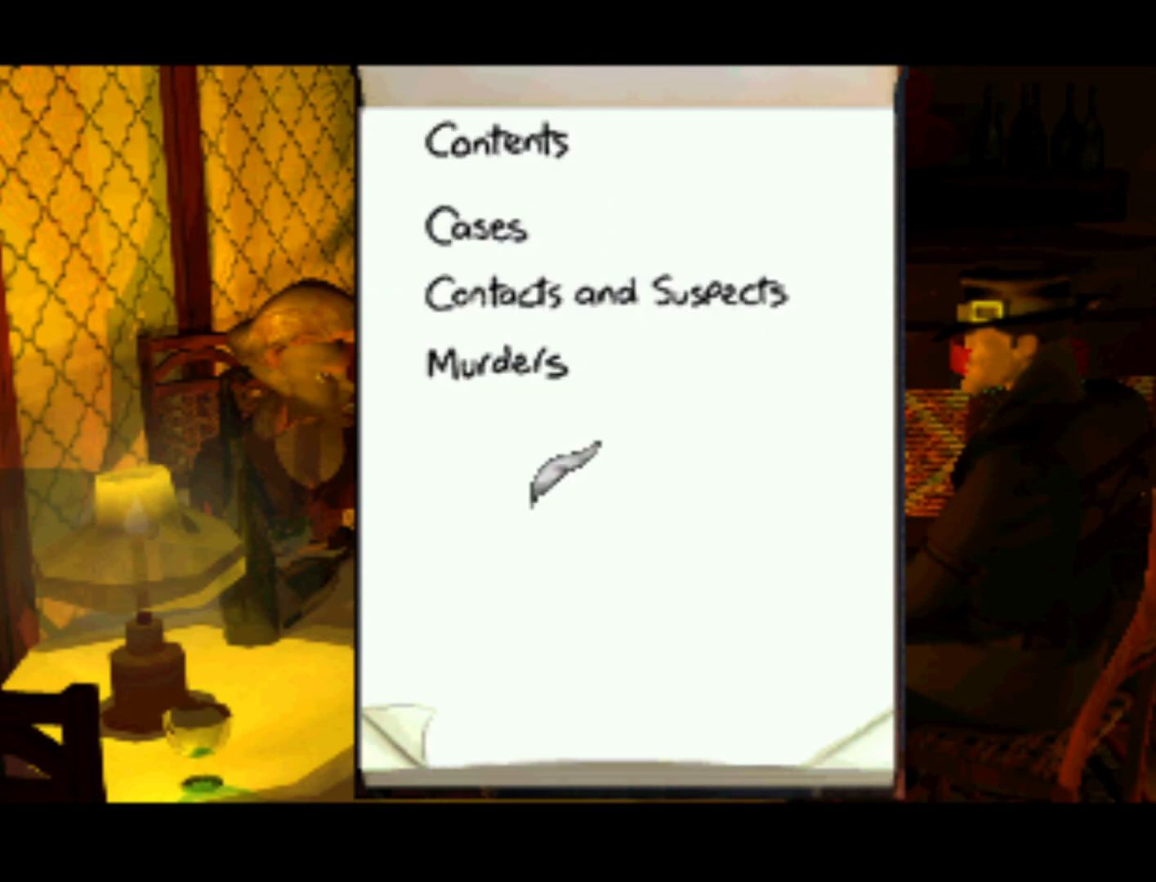
{"buttons": [], "left_stick": "center", "right_stick": "center", "events": [[100, "DPAD_UP", "down"], [283, "DPAD_UP", "up"]]}
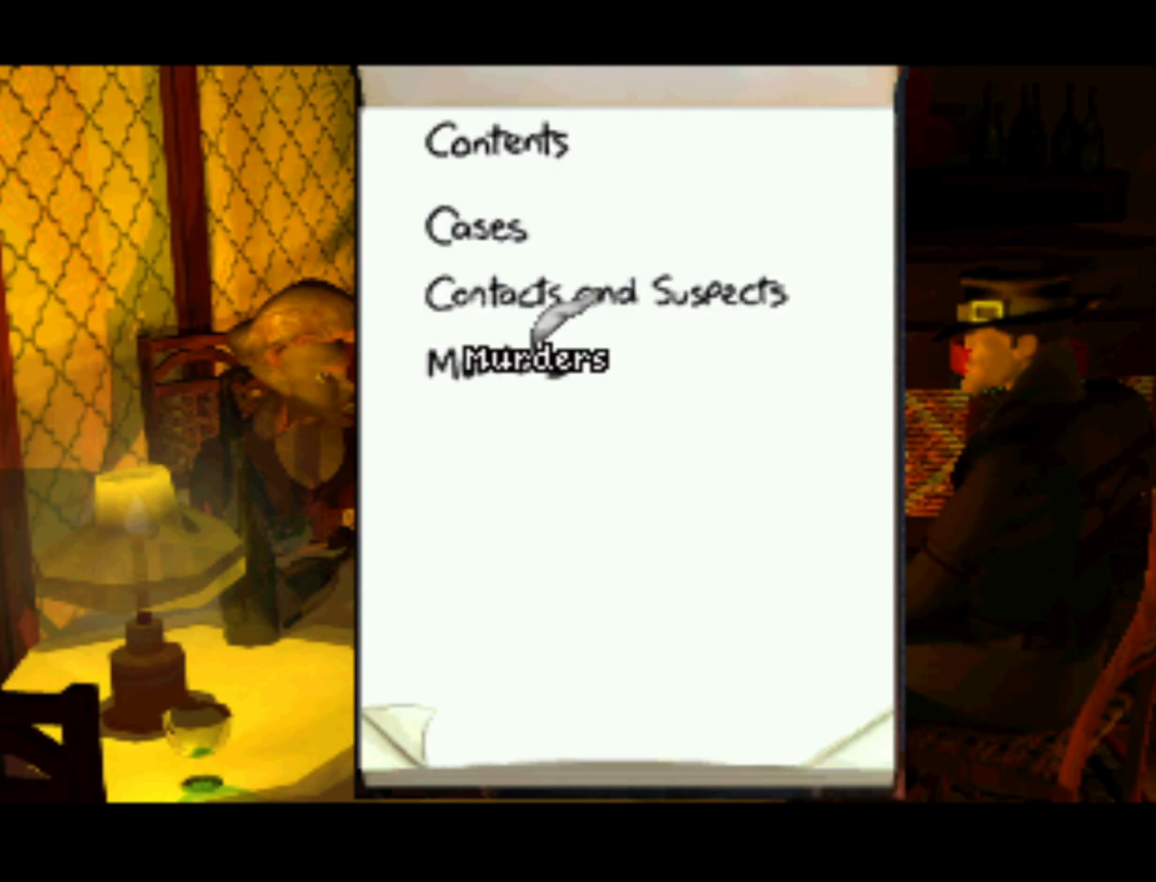
{"buttons": [], "left_stick": "center", "right_stick": "center", "events": [[183, "SQUARE", "down"], [283, "SQUARE", "up"]]}
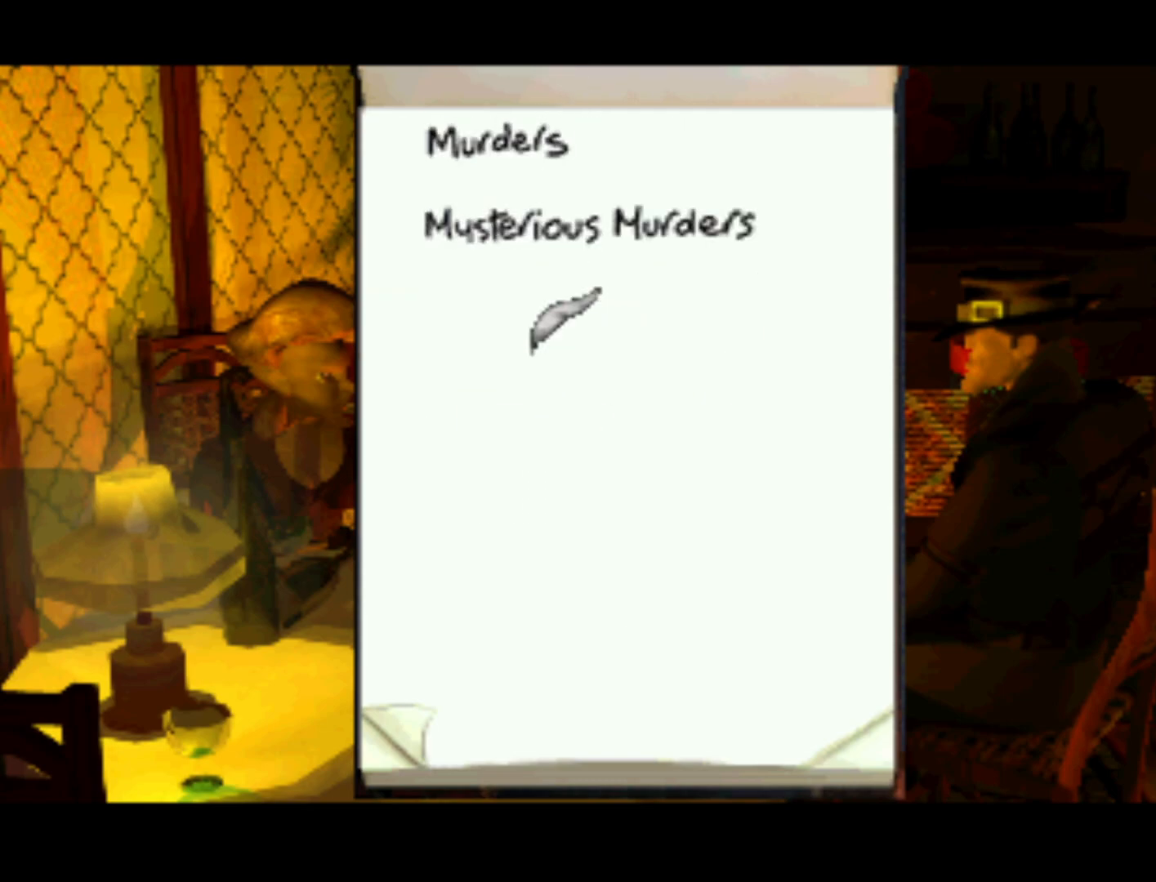
{"buttons": ["DPAD_UP"], "left_stick": "center", "right_stick": "center", "events": [[400, "DPAD_UP", "down"]]}
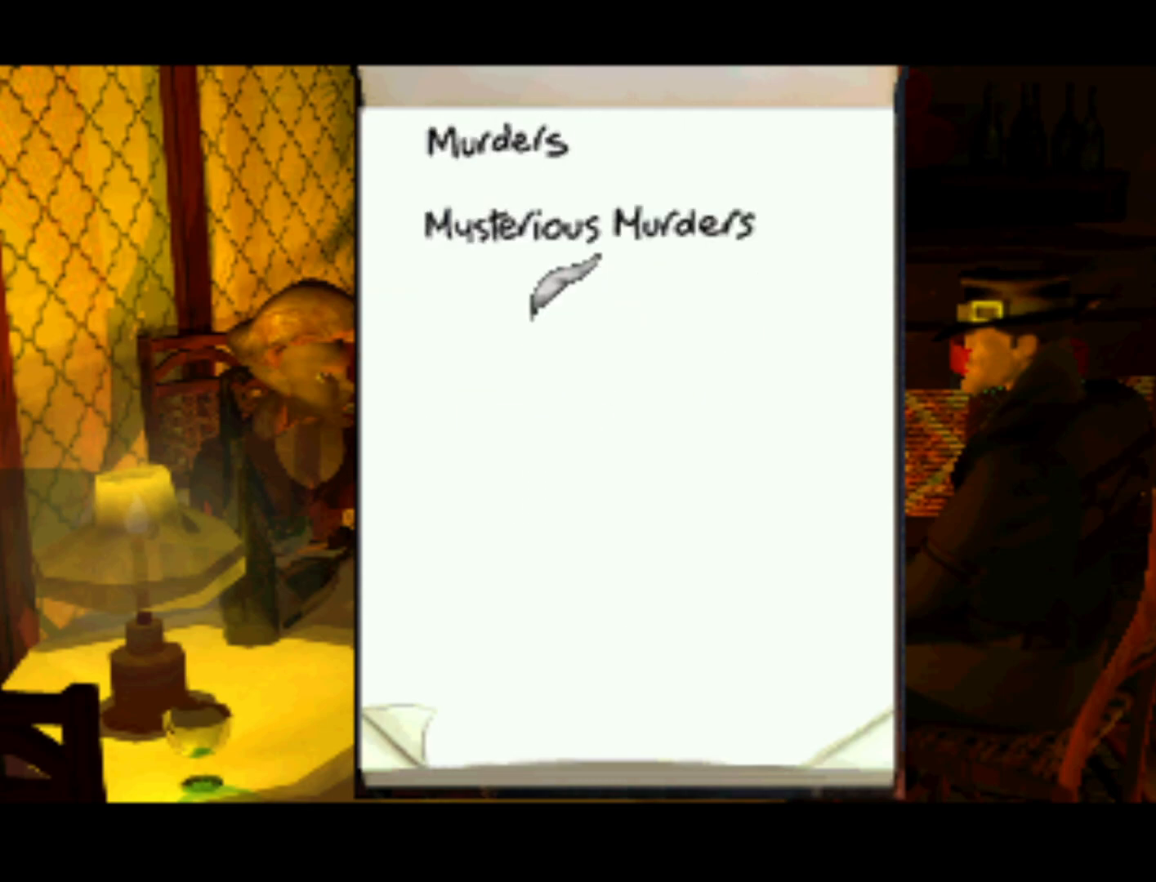
{"buttons": [], "left_stick": "center", "right_stick": "center", "events": [[50, "DPAD_UP", "up"]]}
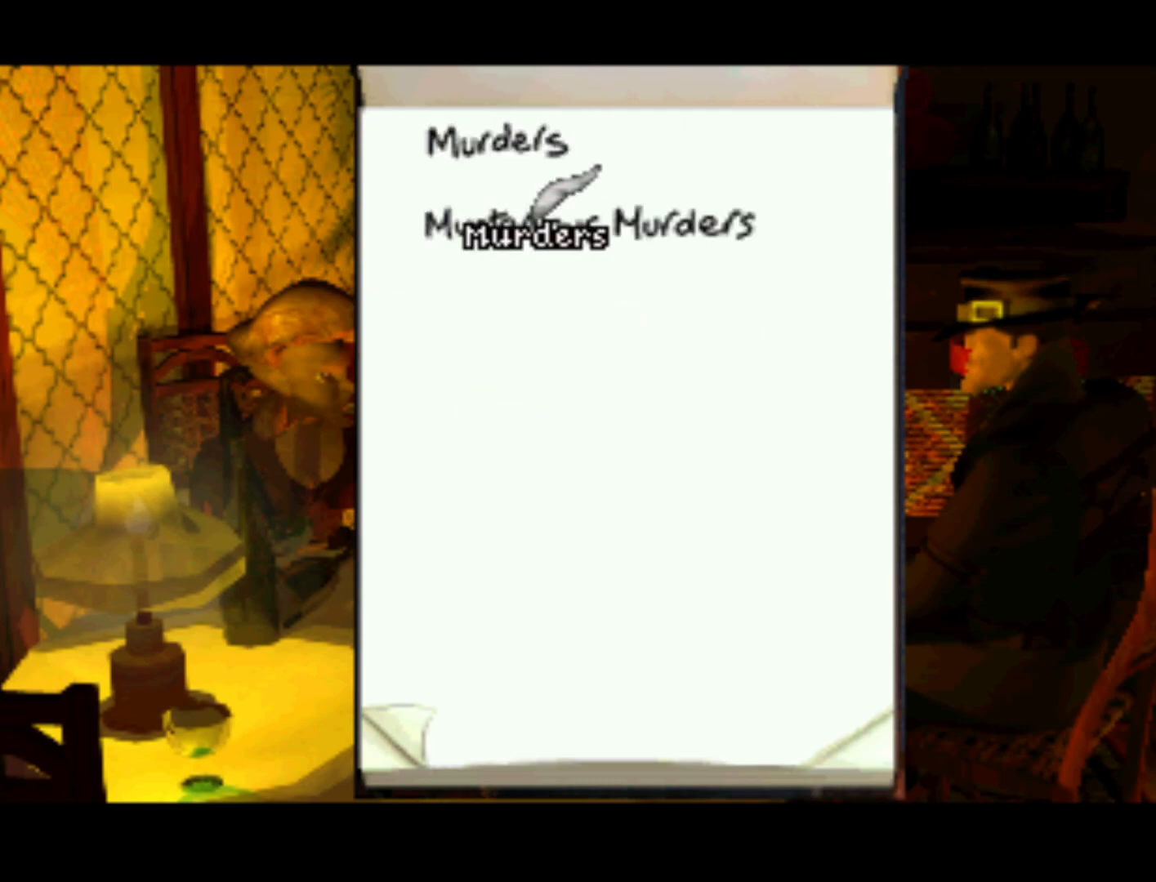
{"buttons": [], "left_stick": "center", "right_stick": "center", "events": [[233, "CROSS", "down"], [400, "CROSS", "up"]]}